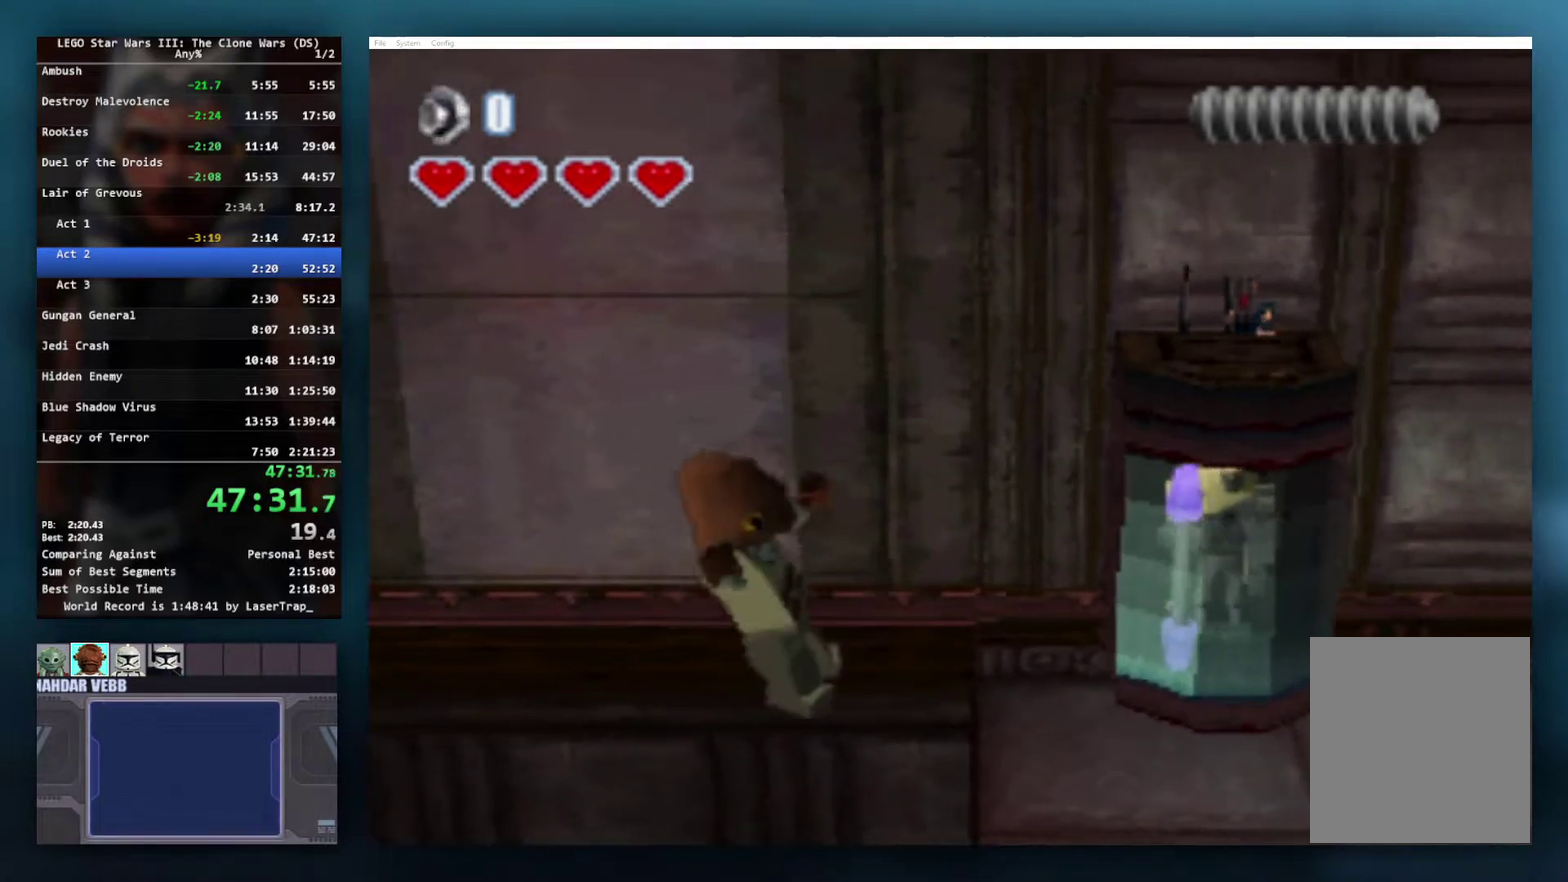
Gameplay with a controller (Xbox layout); each line is a JSON object with the inputs held at the frame after it. "events" lists button and stick changes between this image and that frame as [ms after this image, input, new state], when the widget could be followed in between. Not read: R1.
{"buttons": [], "left_stick": "right", "right_stick": "center", "events": []}
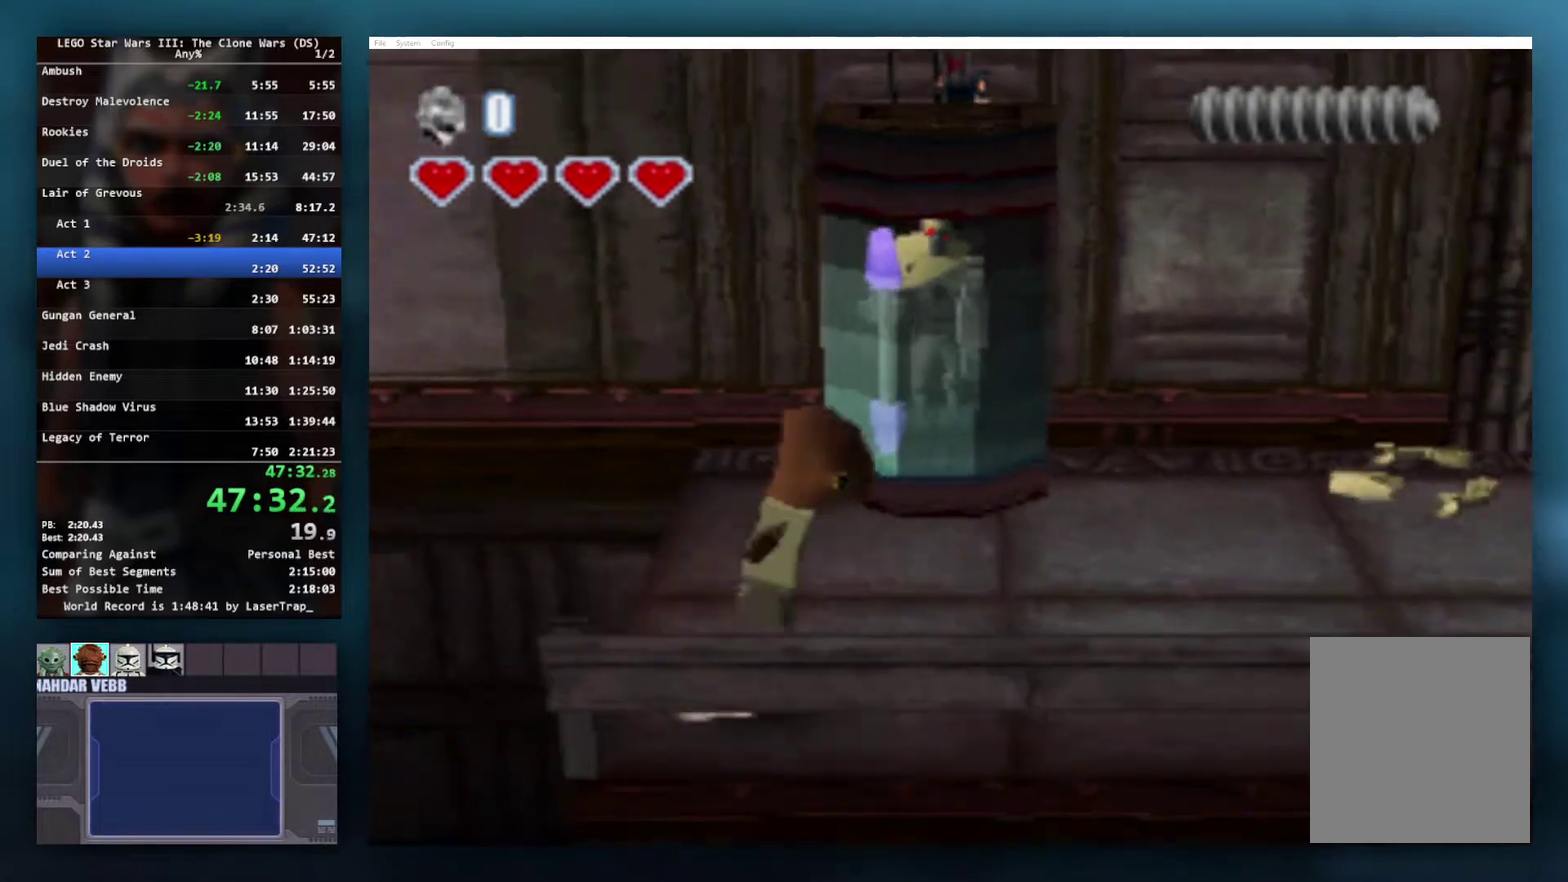
{"buttons": [], "left_stick": "up-right", "right_stick": "center", "events": [[167, "left_stick", "up-right"], [250, "left_stick", "right"], [433, "left_stick", "up-right"]]}
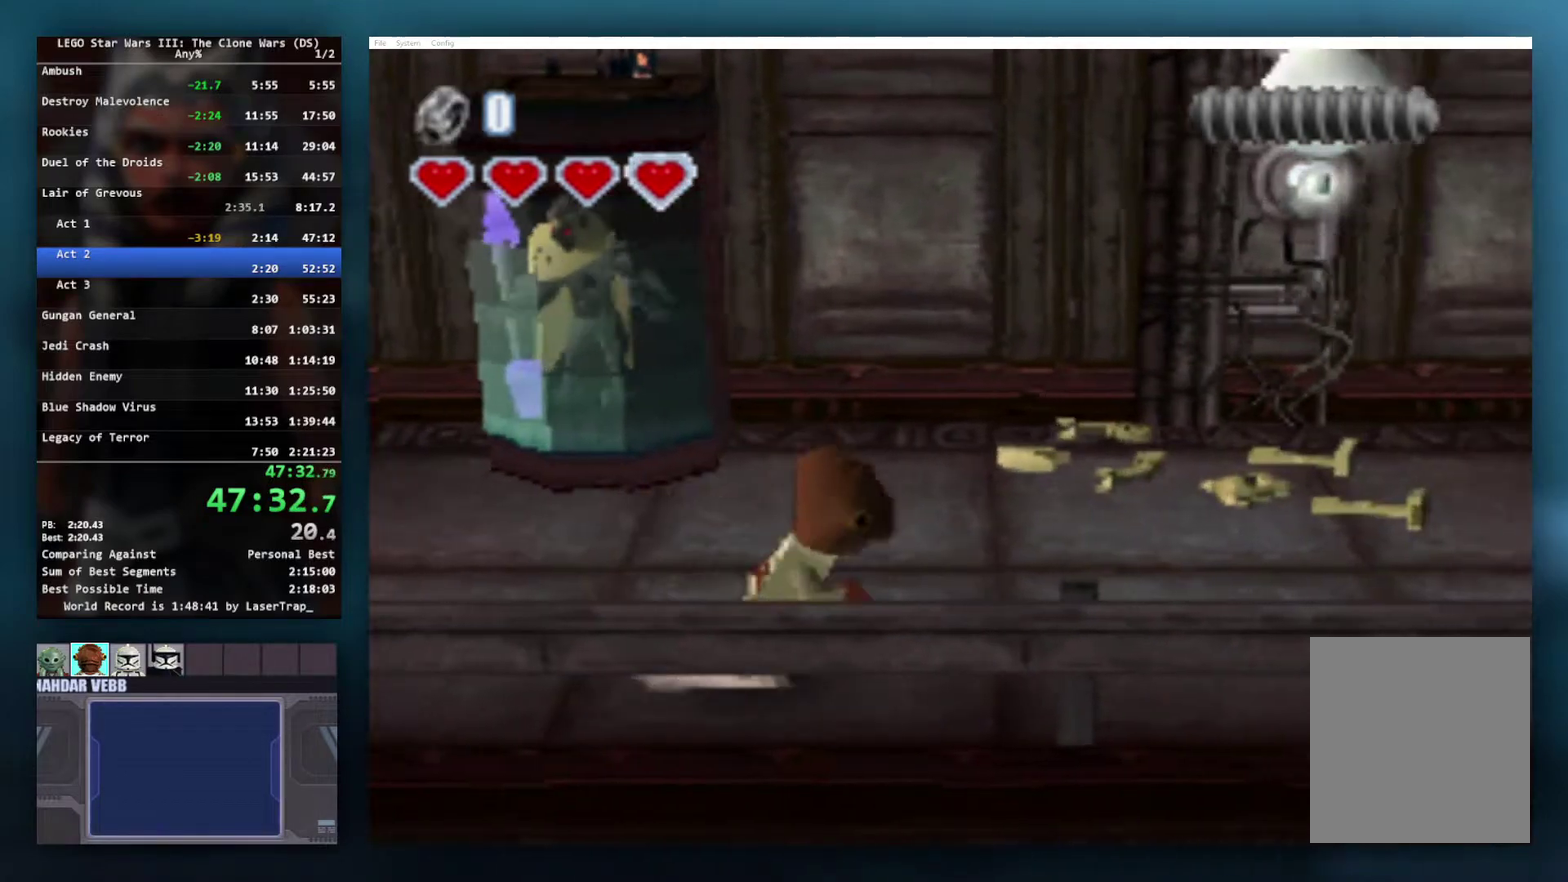
{"buttons": [], "left_stick": "right", "right_stick": "center", "events": [[33, "left_stick", "right"]]}
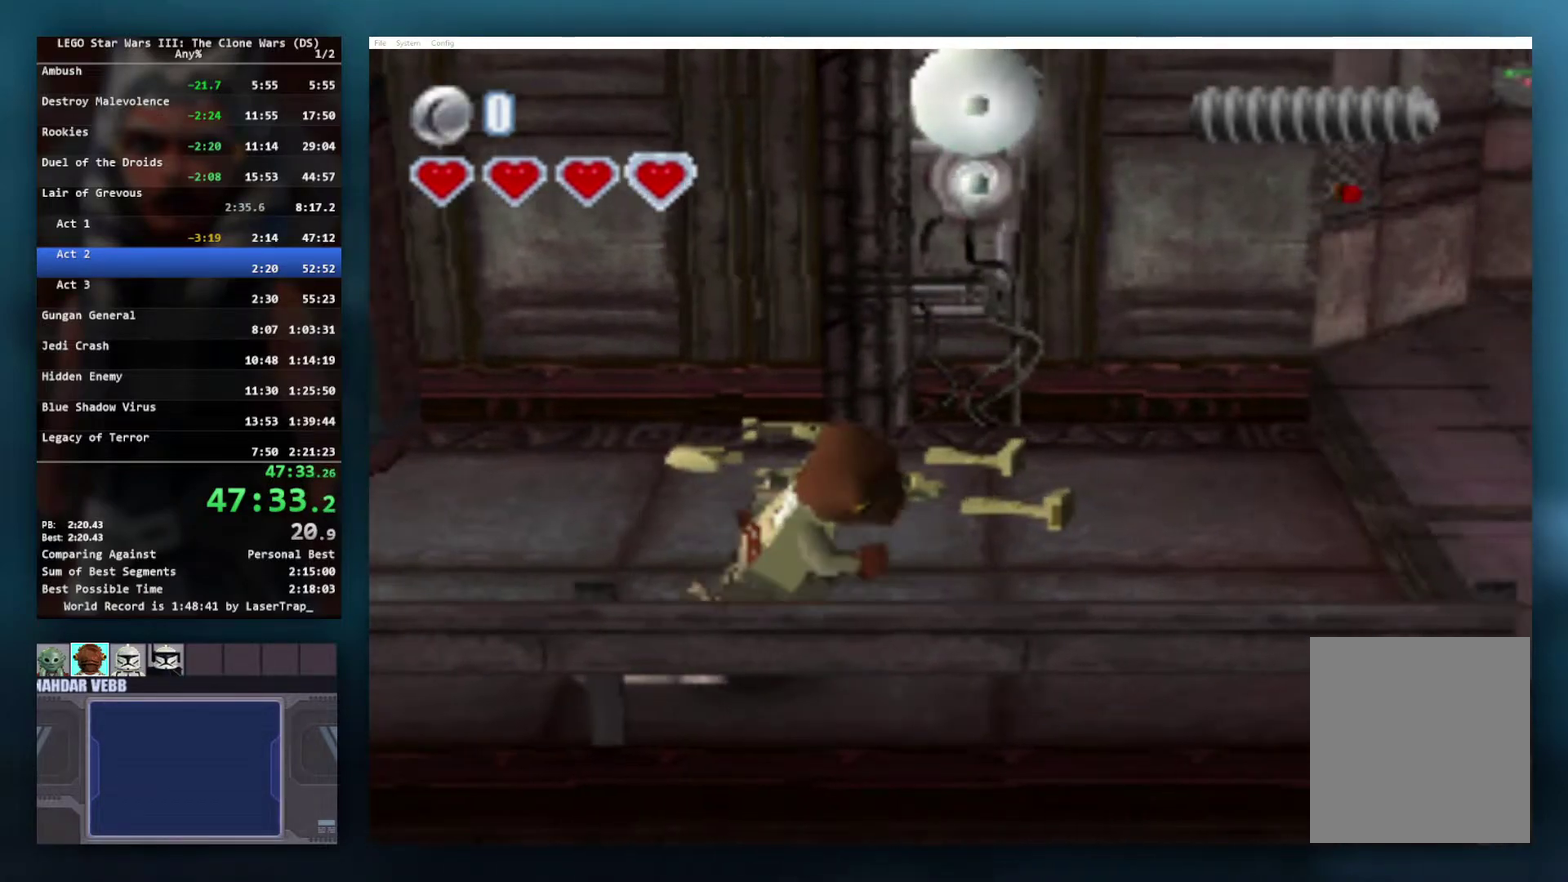
{"buttons": [], "left_stick": "right", "right_stick": "center", "events": []}
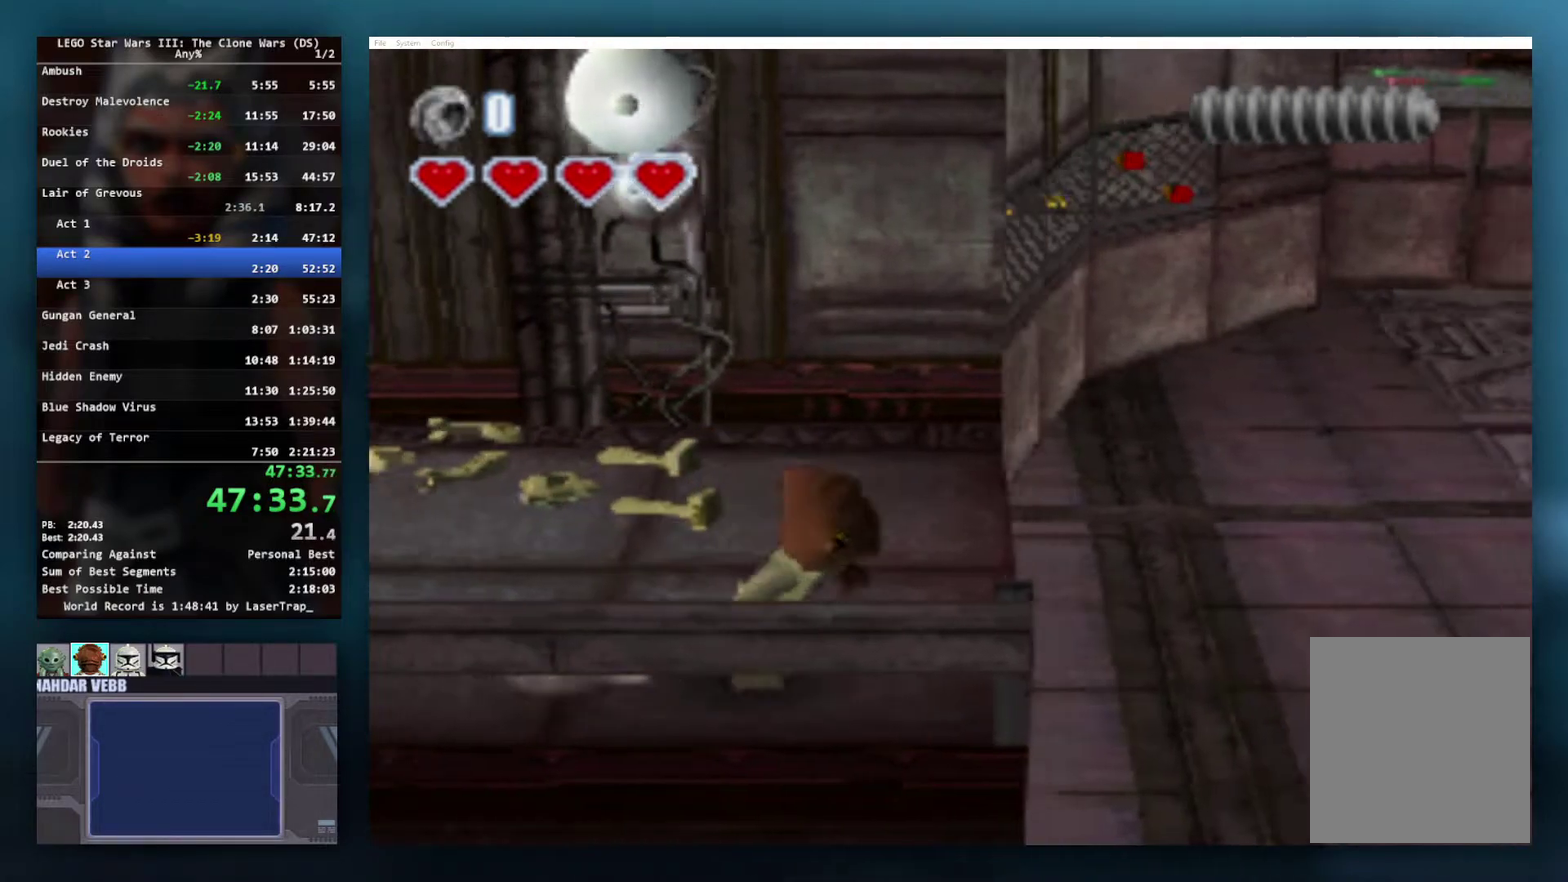
{"buttons": [], "left_stick": "up-right", "right_stick": "center", "events": [[150, "left_stick", "up-right"], [200, "A", "down"], [417, "A", "up"]]}
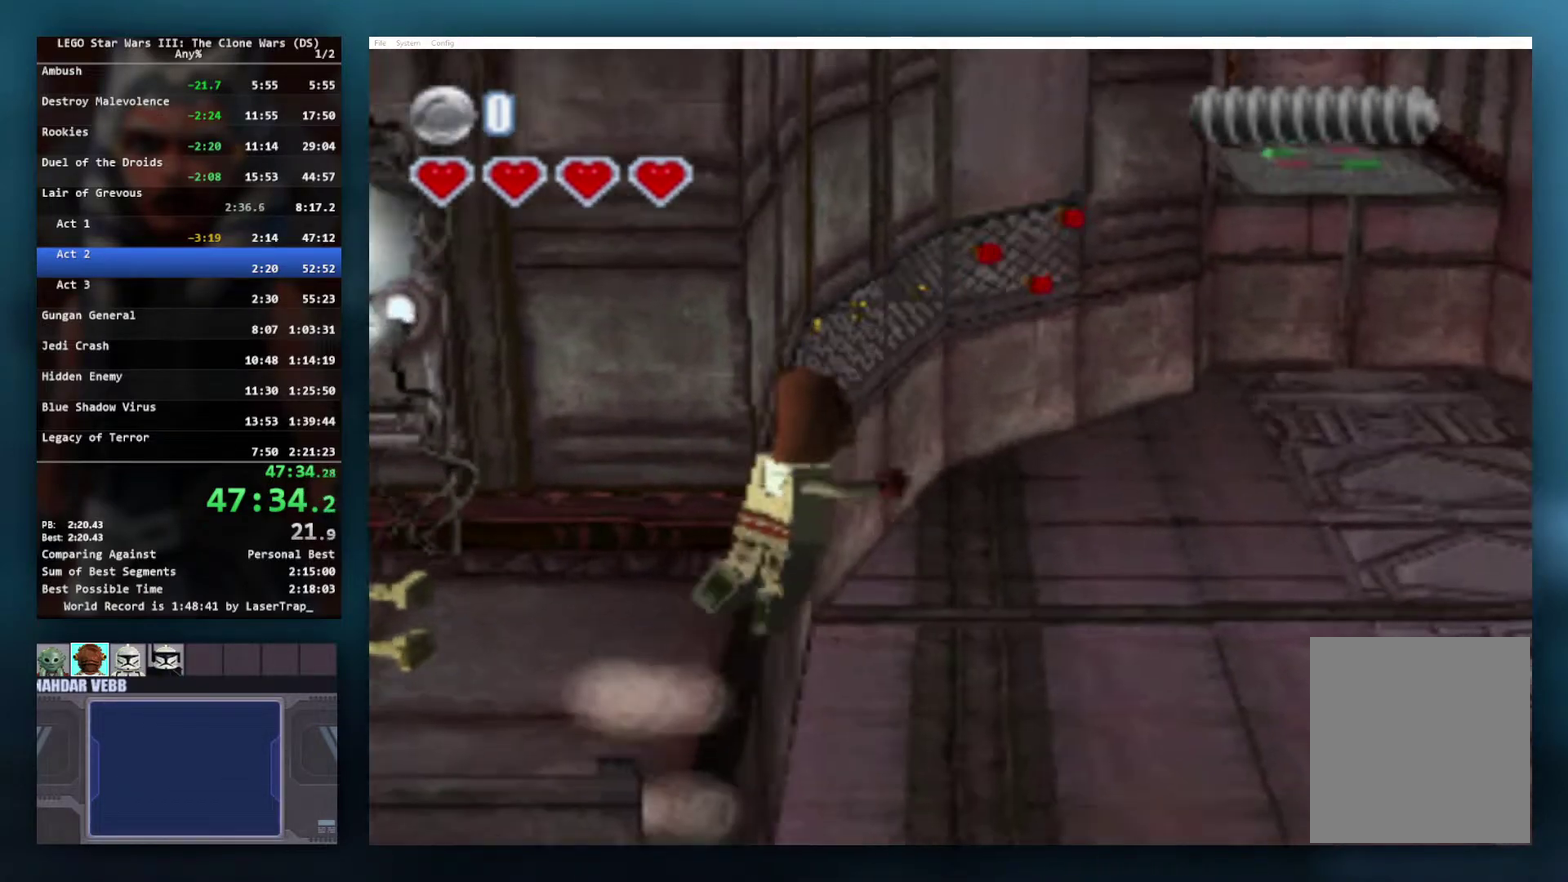
{"buttons": [], "left_stick": "up-right", "right_stick": "center", "events": []}
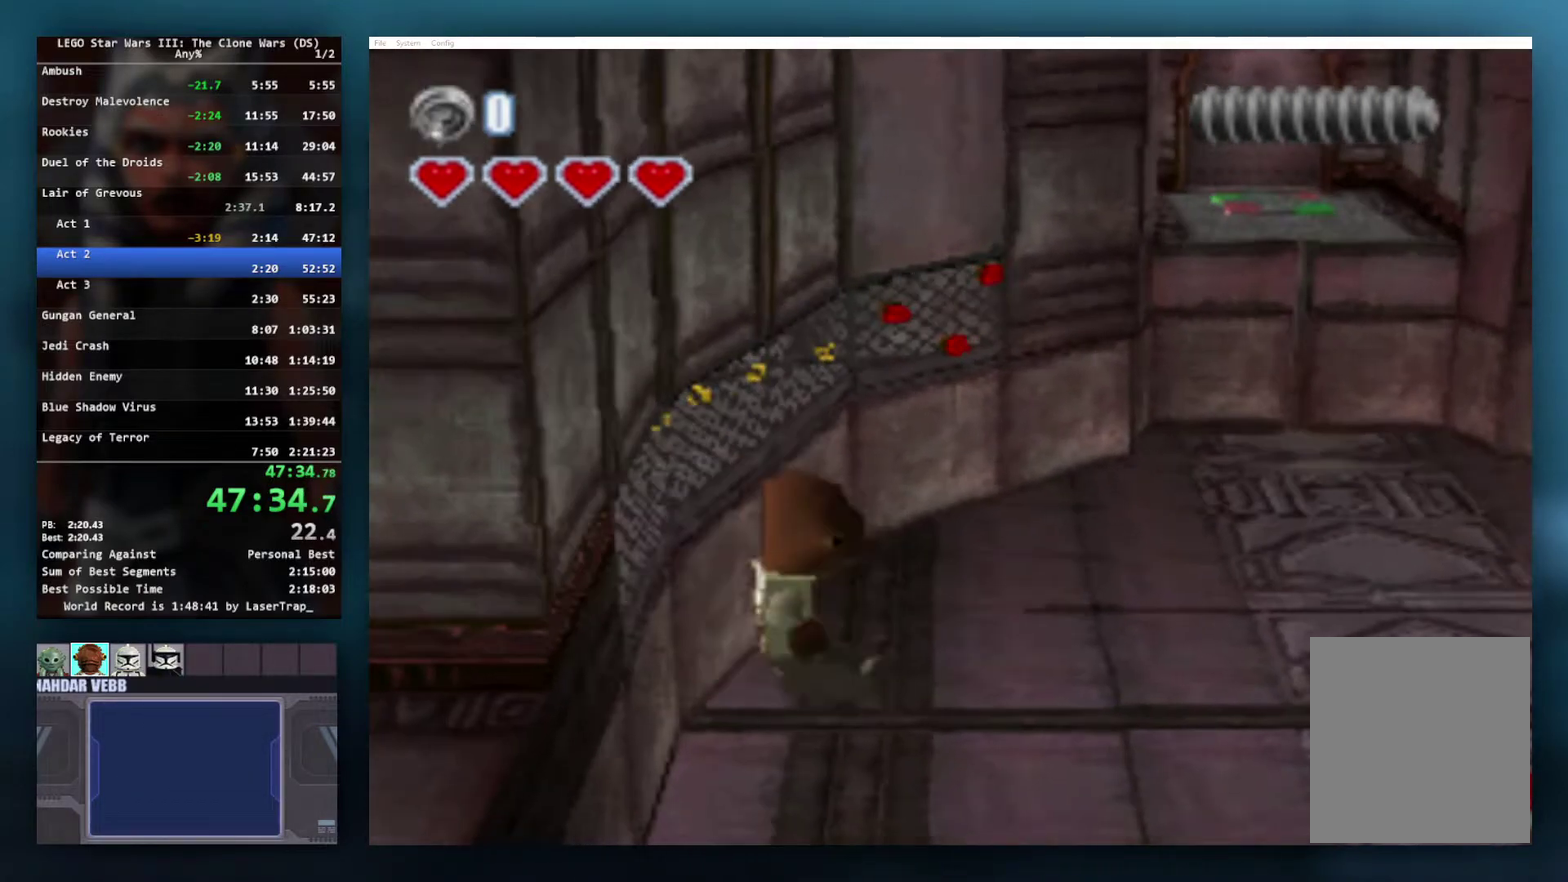
{"buttons": [], "left_stick": "up-right", "right_stick": "center", "events": []}
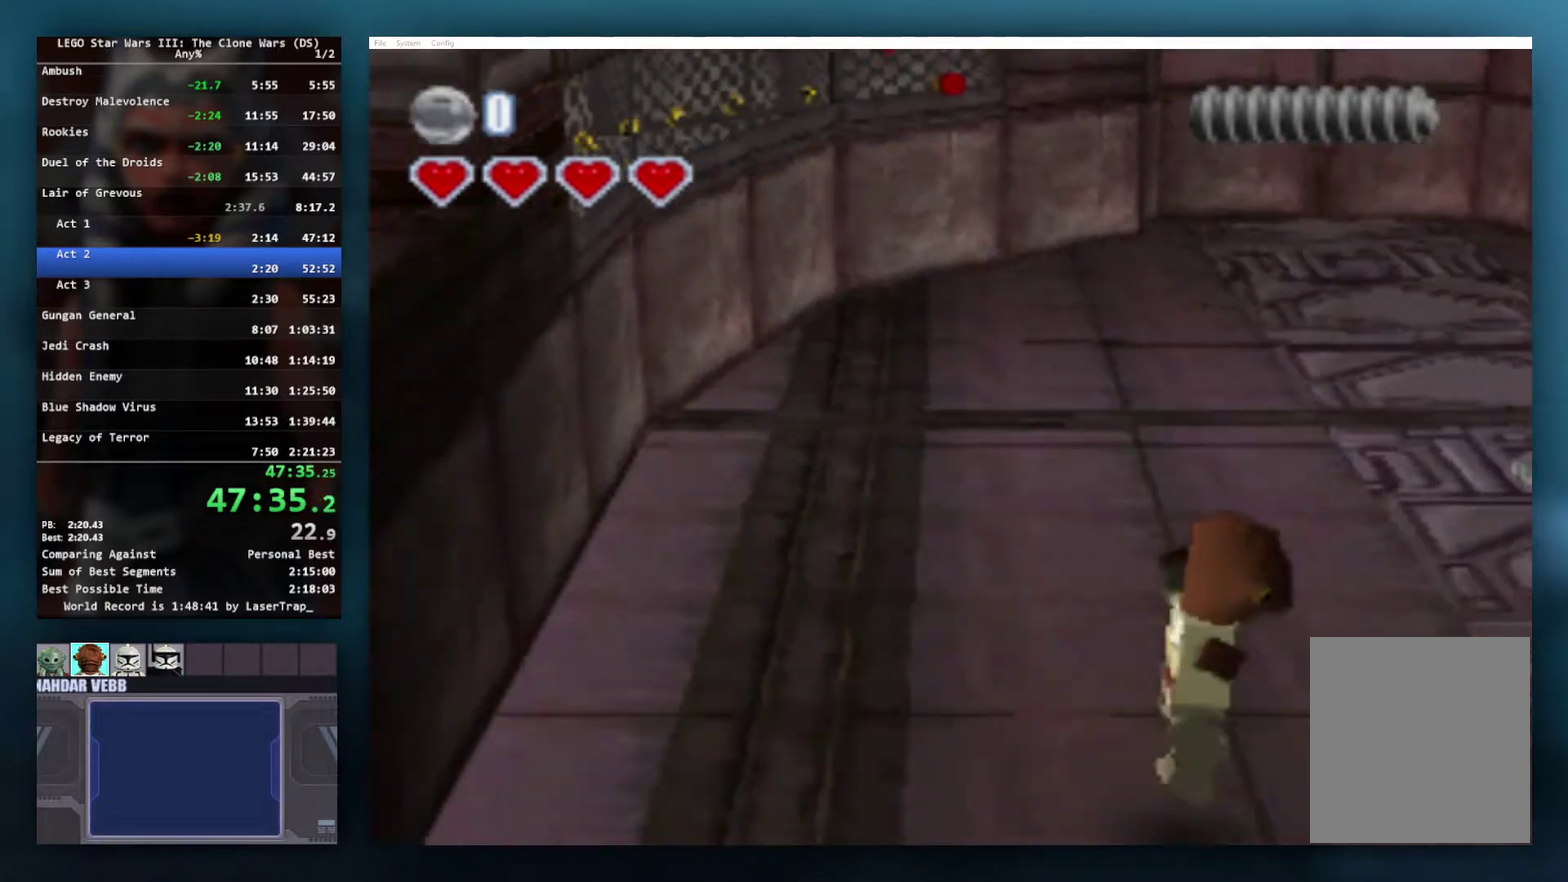
{"buttons": [], "left_stick": "up-right", "right_stick": "center", "events": []}
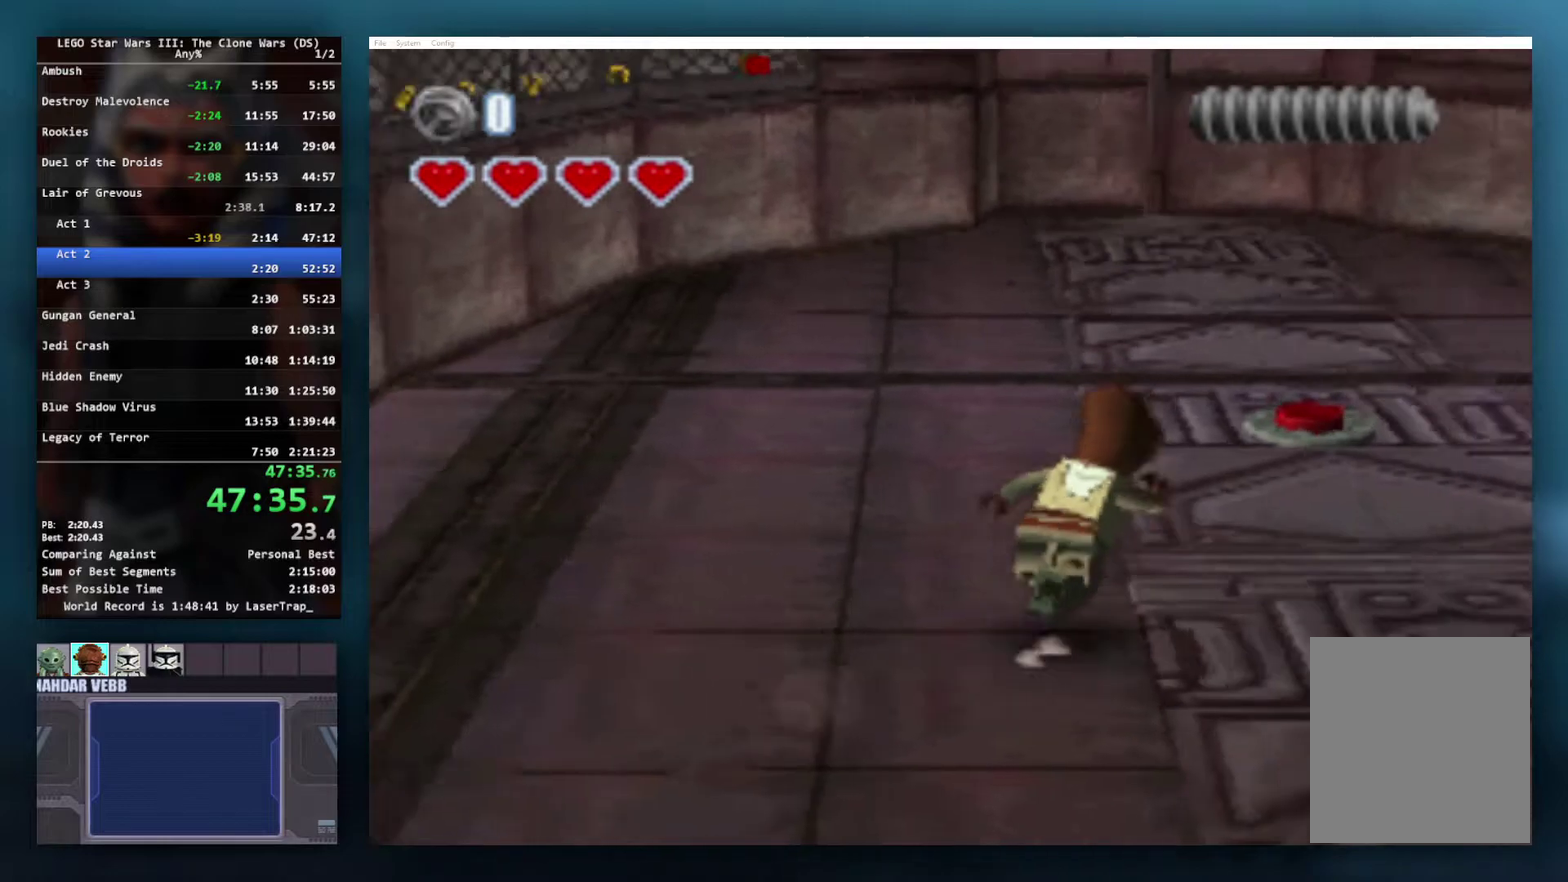
{"buttons": [], "left_stick": "up-right", "right_stick": "center", "events": []}
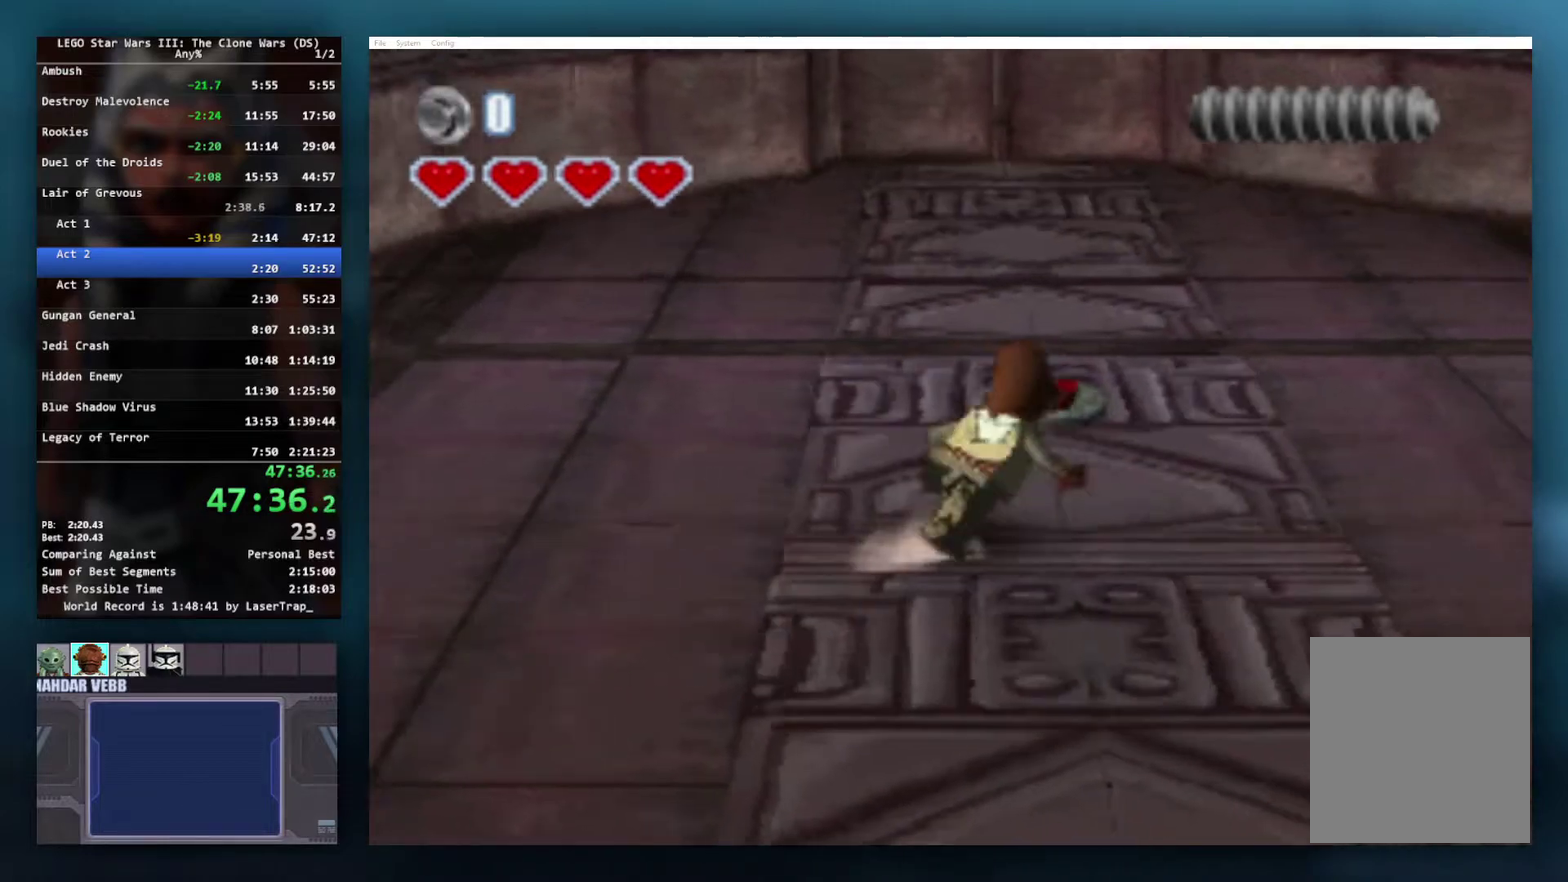
{"buttons": [], "left_stick": "up-left", "right_stick": "center", "events": [[200, "left_stick", "up"], [450, "left_stick", "up-left"]]}
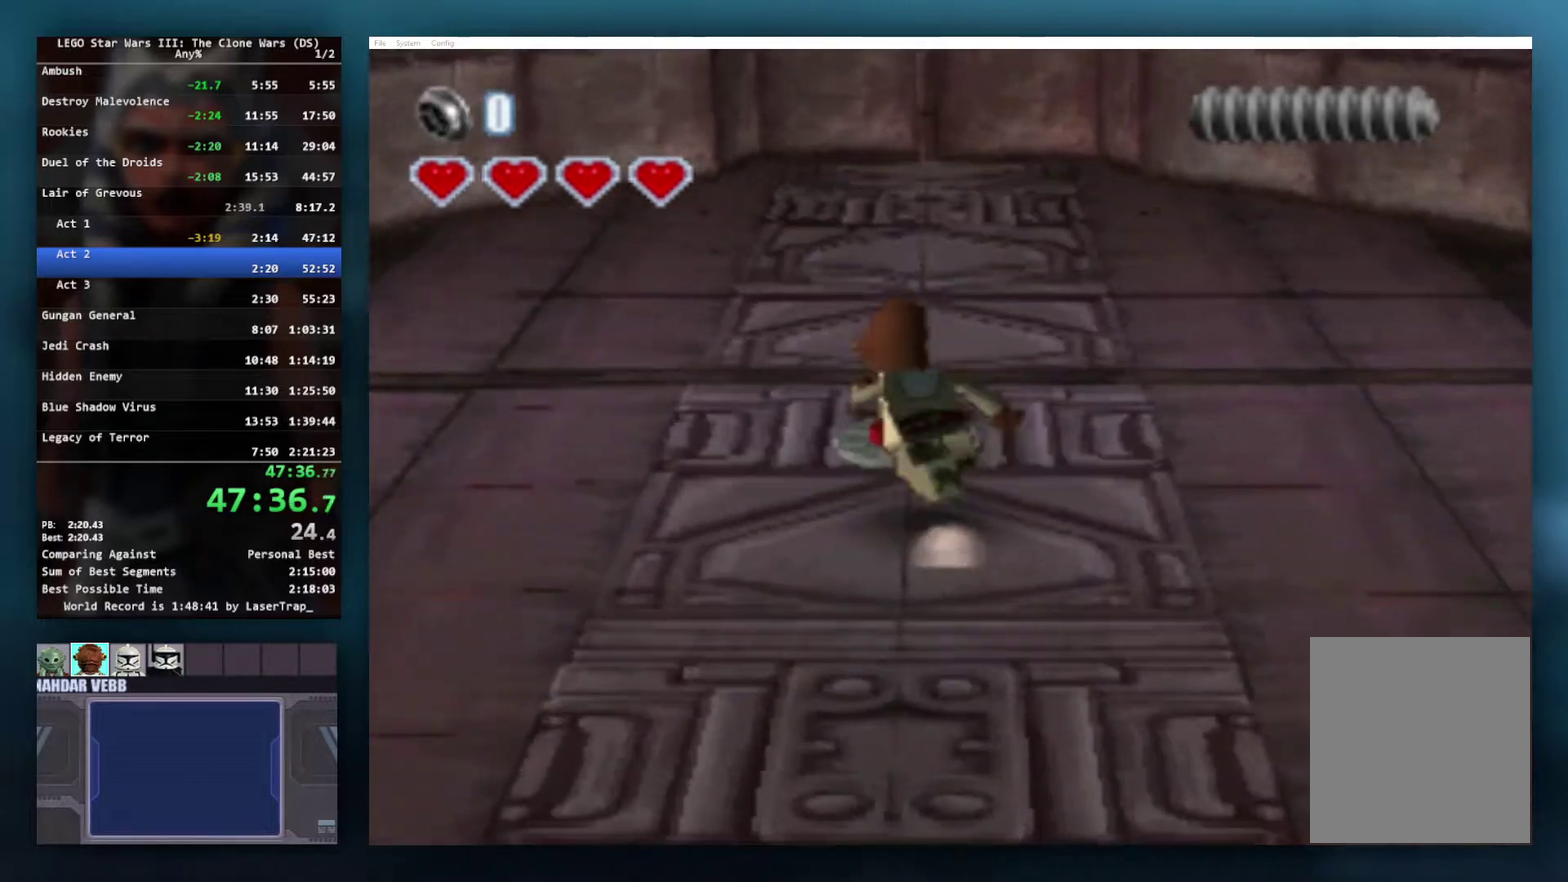
{"buttons": [], "left_stick": "up-right", "right_stick": "center", "events": [[133, "left_stick", "up"], [383, "left_stick", "up-right"]]}
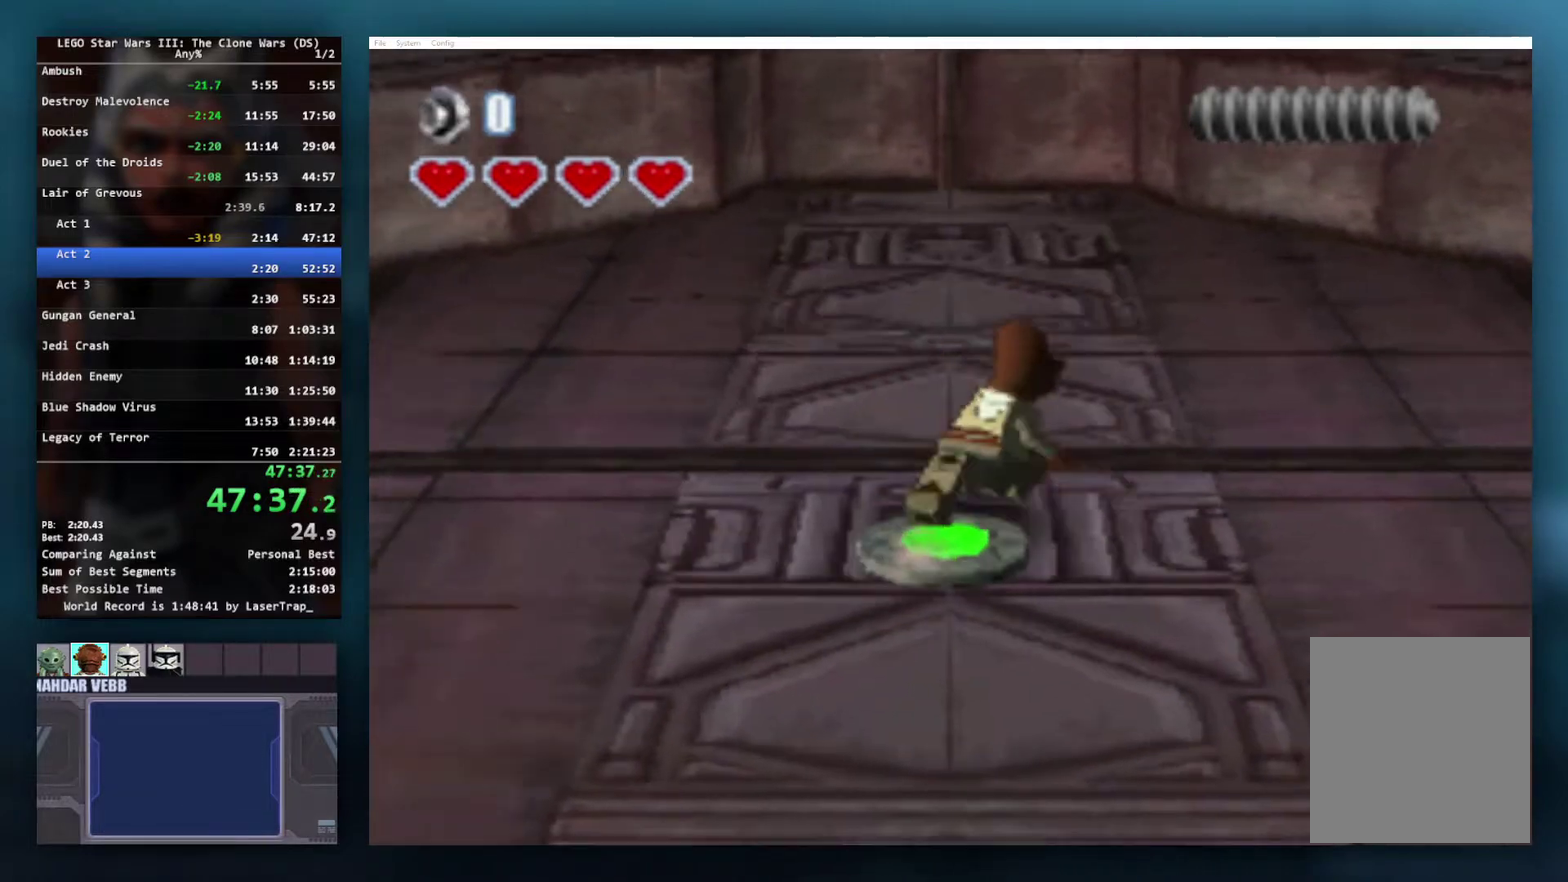
{"buttons": [], "left_stick": "right", "right_stick": "center", "events": [[67, "left_stick", "right"], [233, "L1", "down"], [383, "L1", "up"]]}
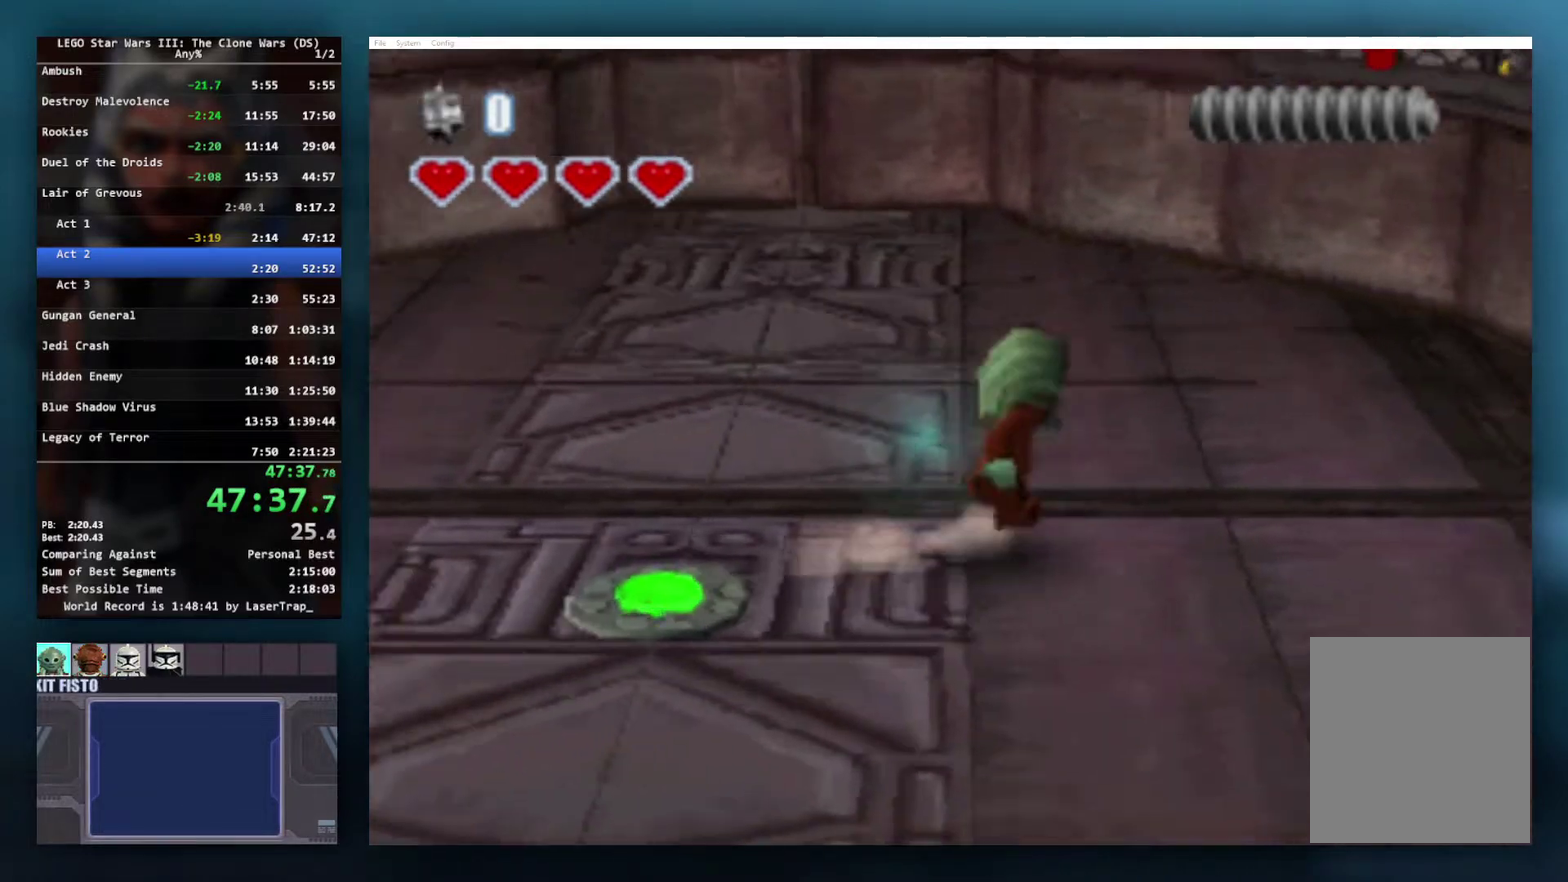
{"buttons": [], "left_stick": "left", "right_stick": "center", "events": [[67, "left_stick", "up-right"], [400, "left_stick", "left"], [450, "left_stick", "down-left"], [500, "left_stick", "left"]]}
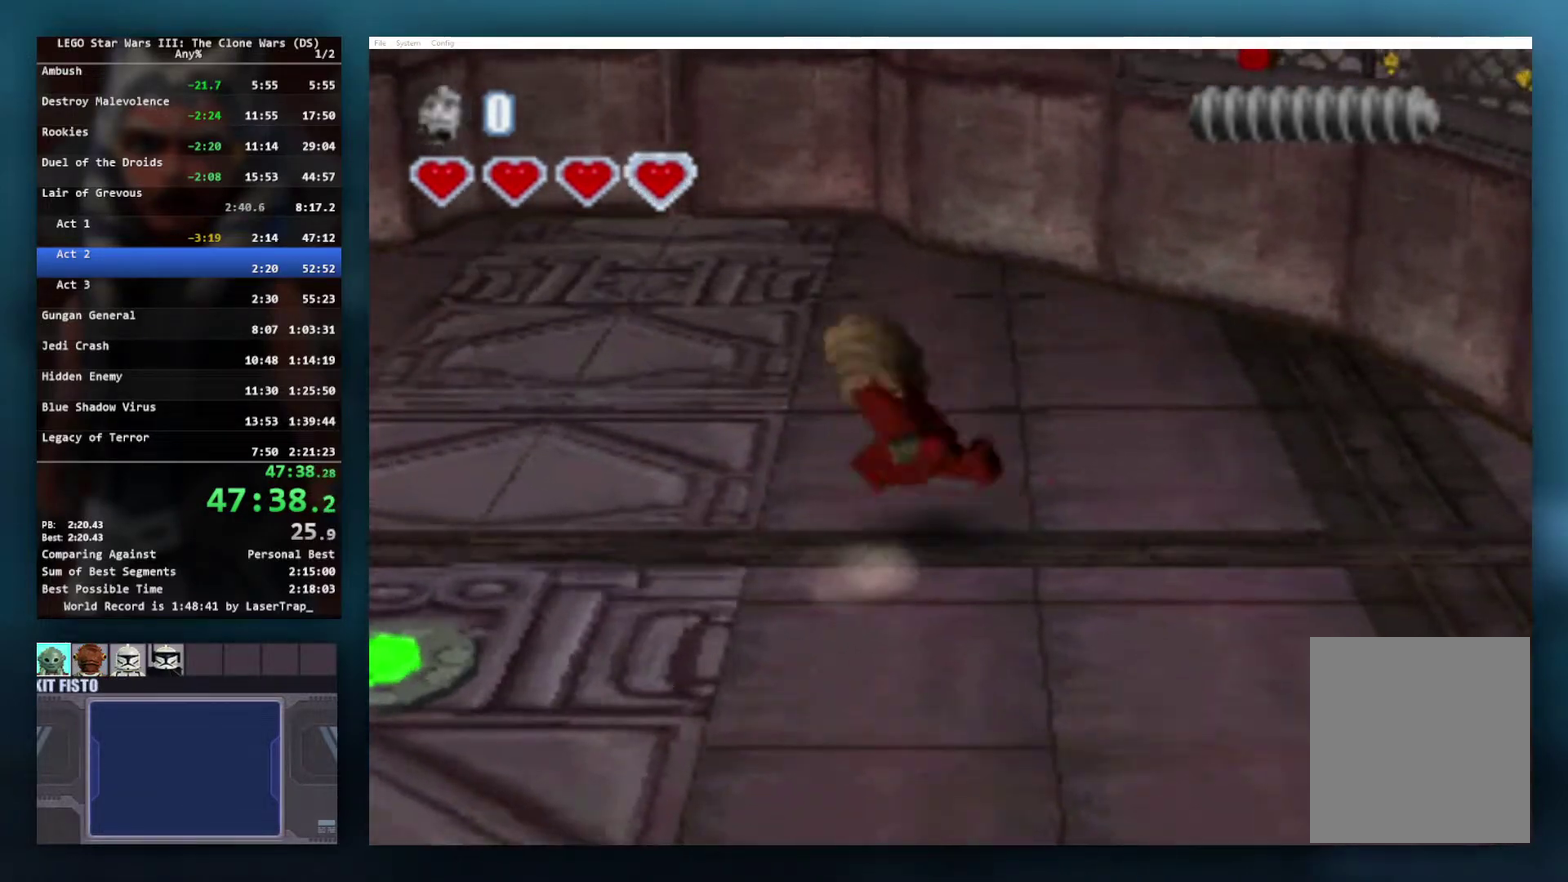
{"buttons": ["A"], "left_stick": "up-right", "right_stick": "center", "events": [[83, "left_stick", "center"], [250, "left_stick", "up-right"], [317, "A", "down"]]}
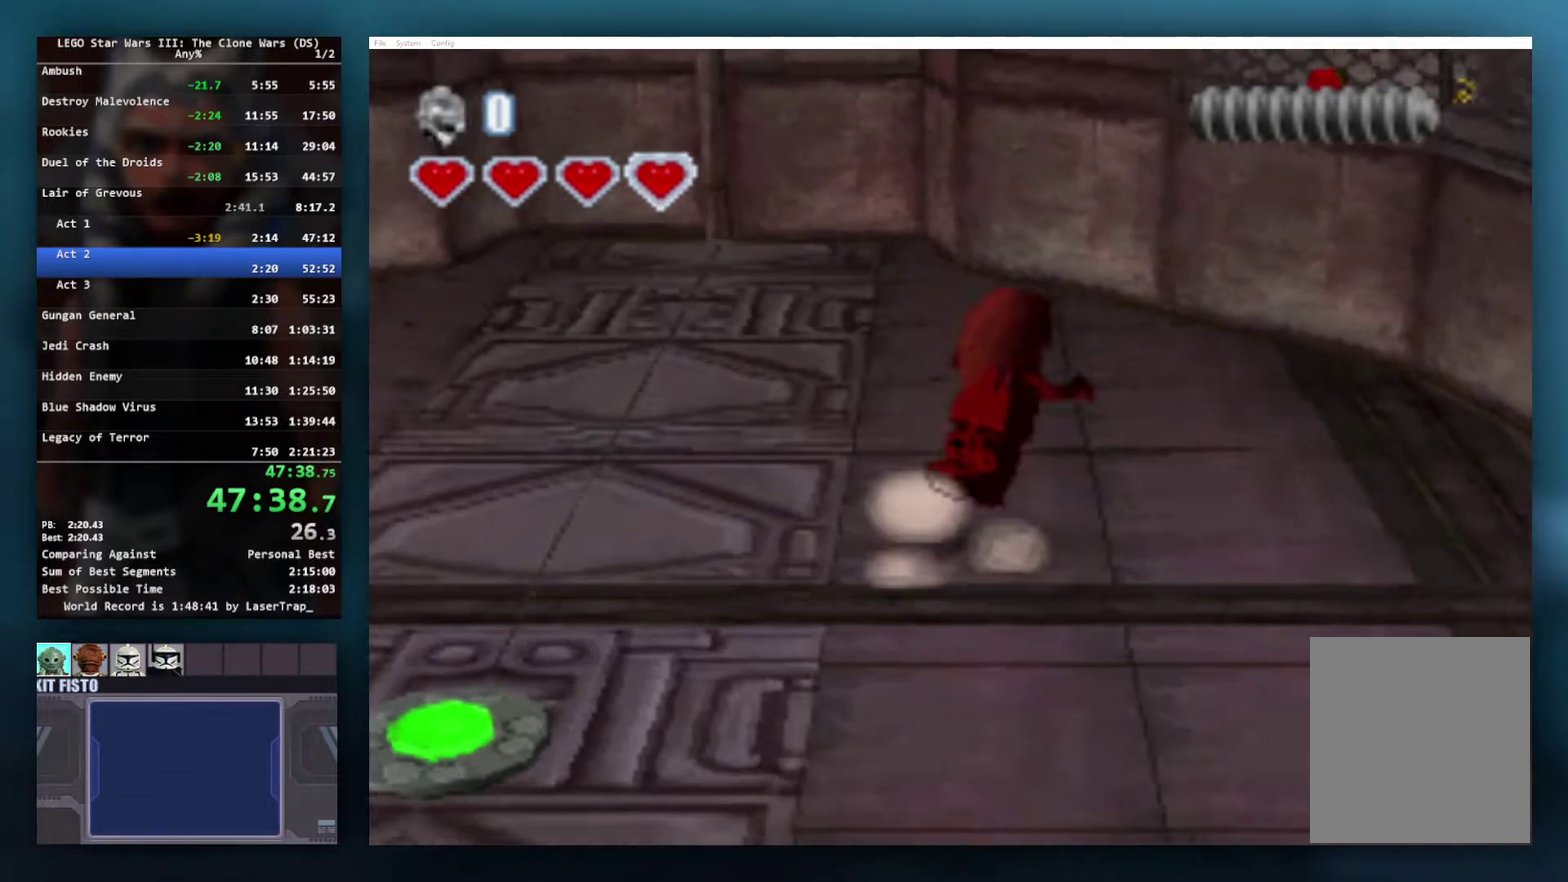
{"buttons": ["X"], "left_stick": "center", "right_stick": "center", "events": [[17, "left_stick", "up"], [117, "left_stick", "center"], [167, "A", "up"], [383, "X", "down"]]}
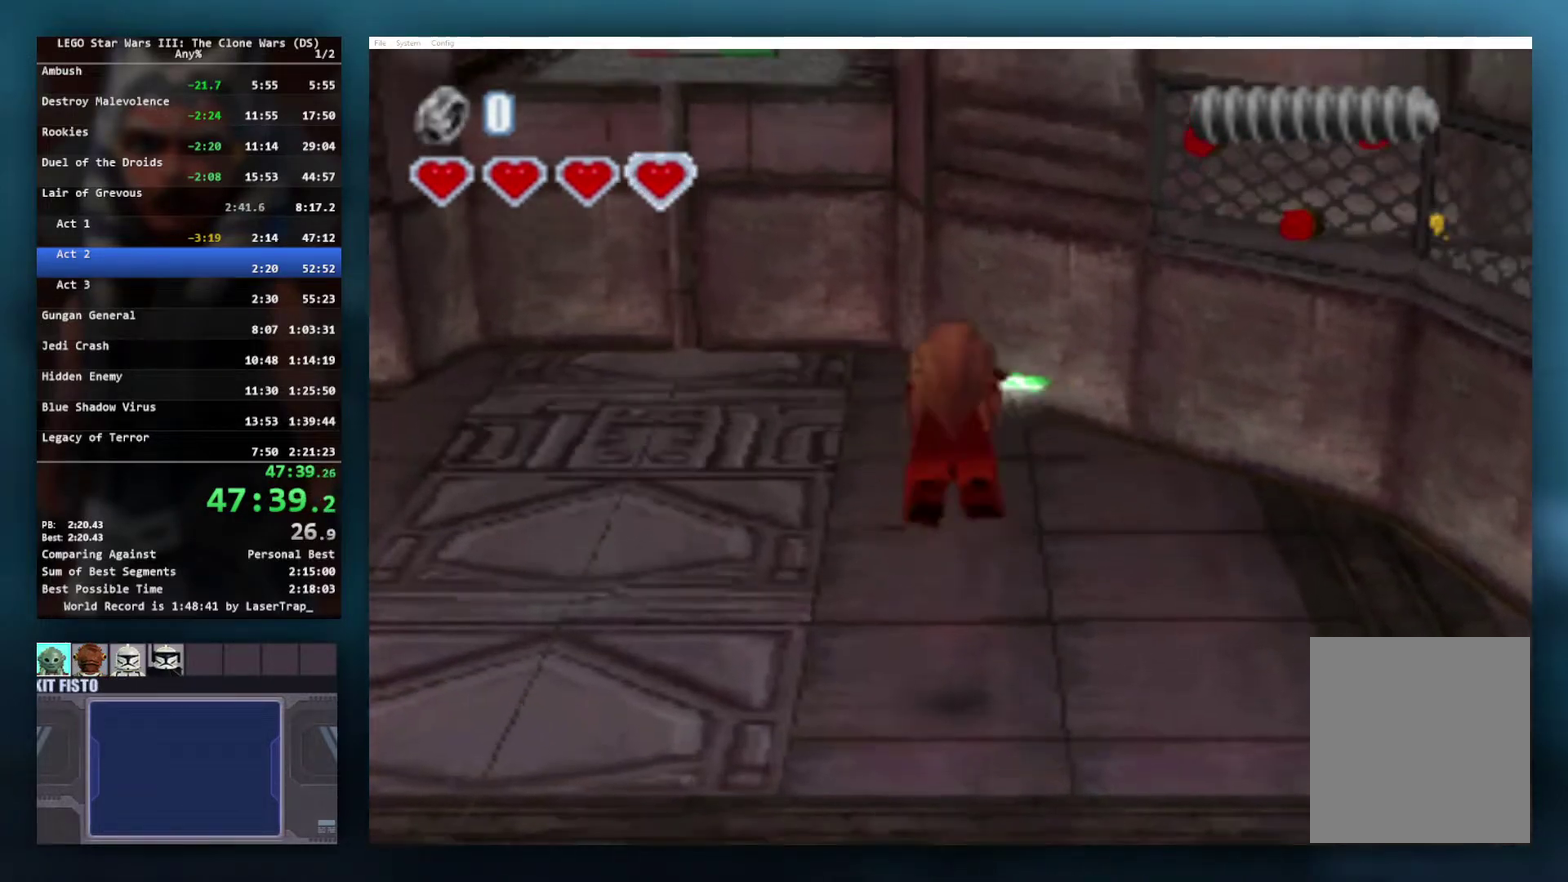
{"buttons": [], "left_stick": "up", "right_stick": "center", "events": [[200, "X", "up"], [350, "left_stick", "up"]]}
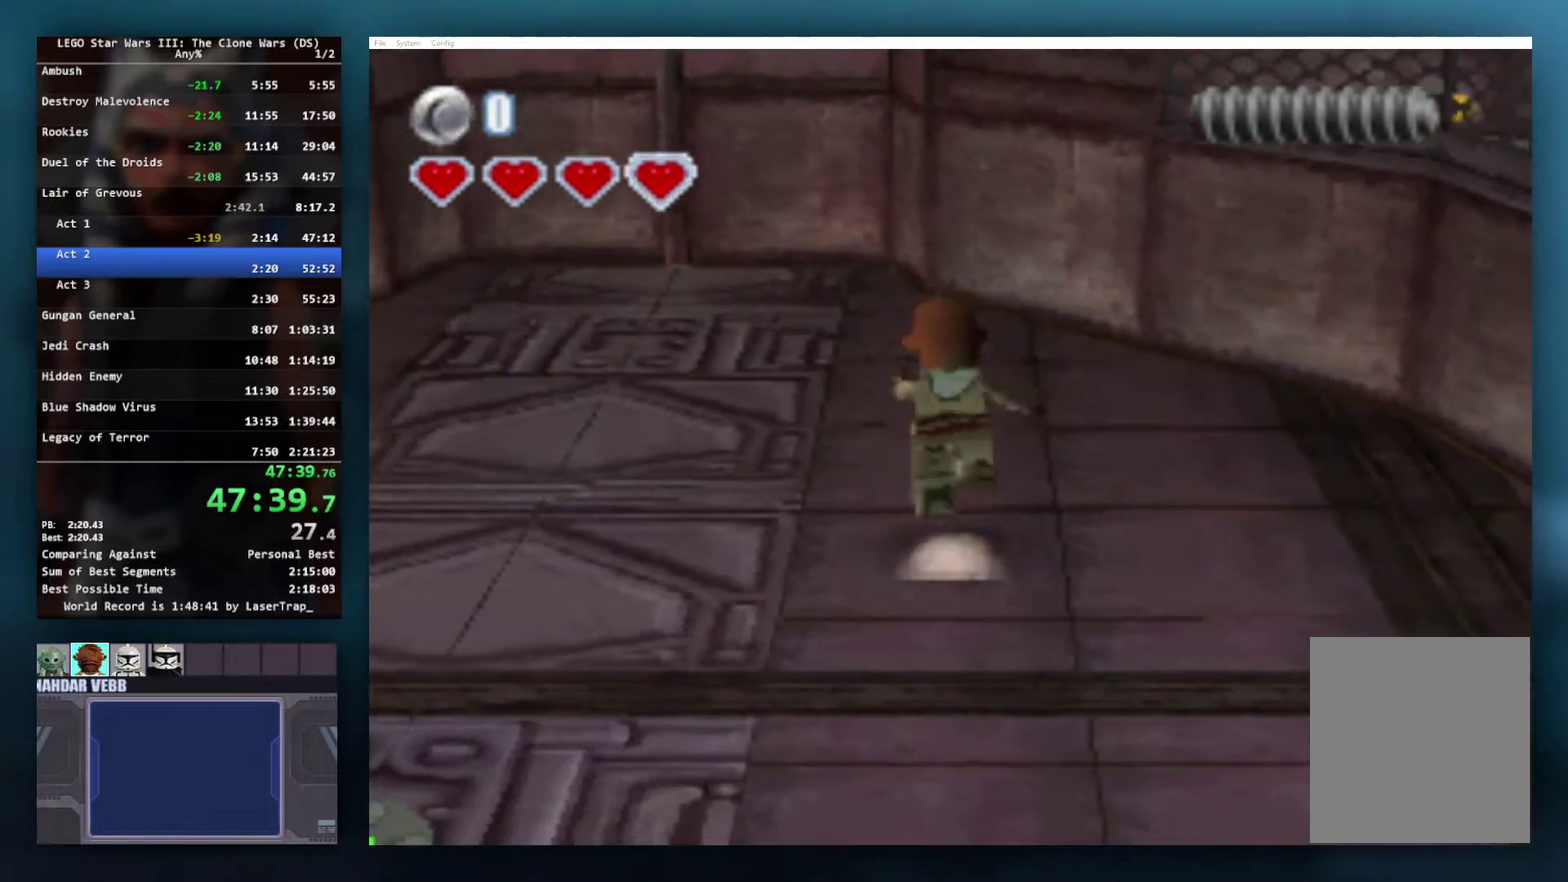
{"buttons": ["L1"], "left_stick": "up-left", "right_stick": "center", "events": [[67, "left_stick", "up-right"], [400, "left_stick", "up"], [433, "L1", "down"], [467, "left_stick", "up-left"]]}
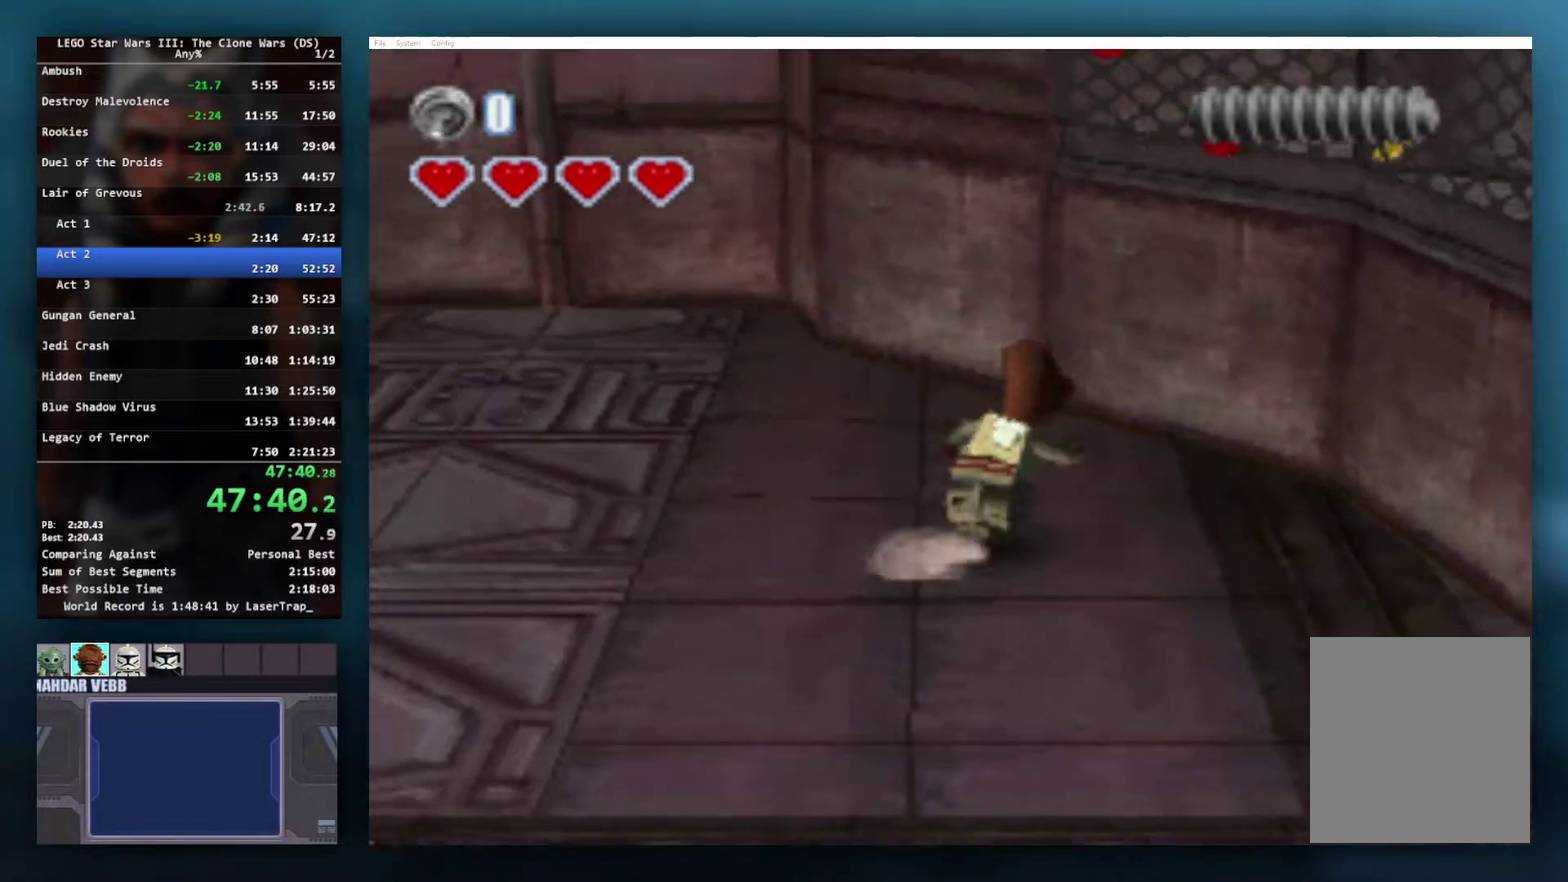
{"buttons": [], "left_stick": "center", "right_stick": "center", "events": [[133, "L1", "up"], [133, "left_stick", "down-left"], [250, "left_stick", "down"], [333, "left_stick", "right"], [417, "left_stick", "up-left"], [467, "left_stick", "center"]]}
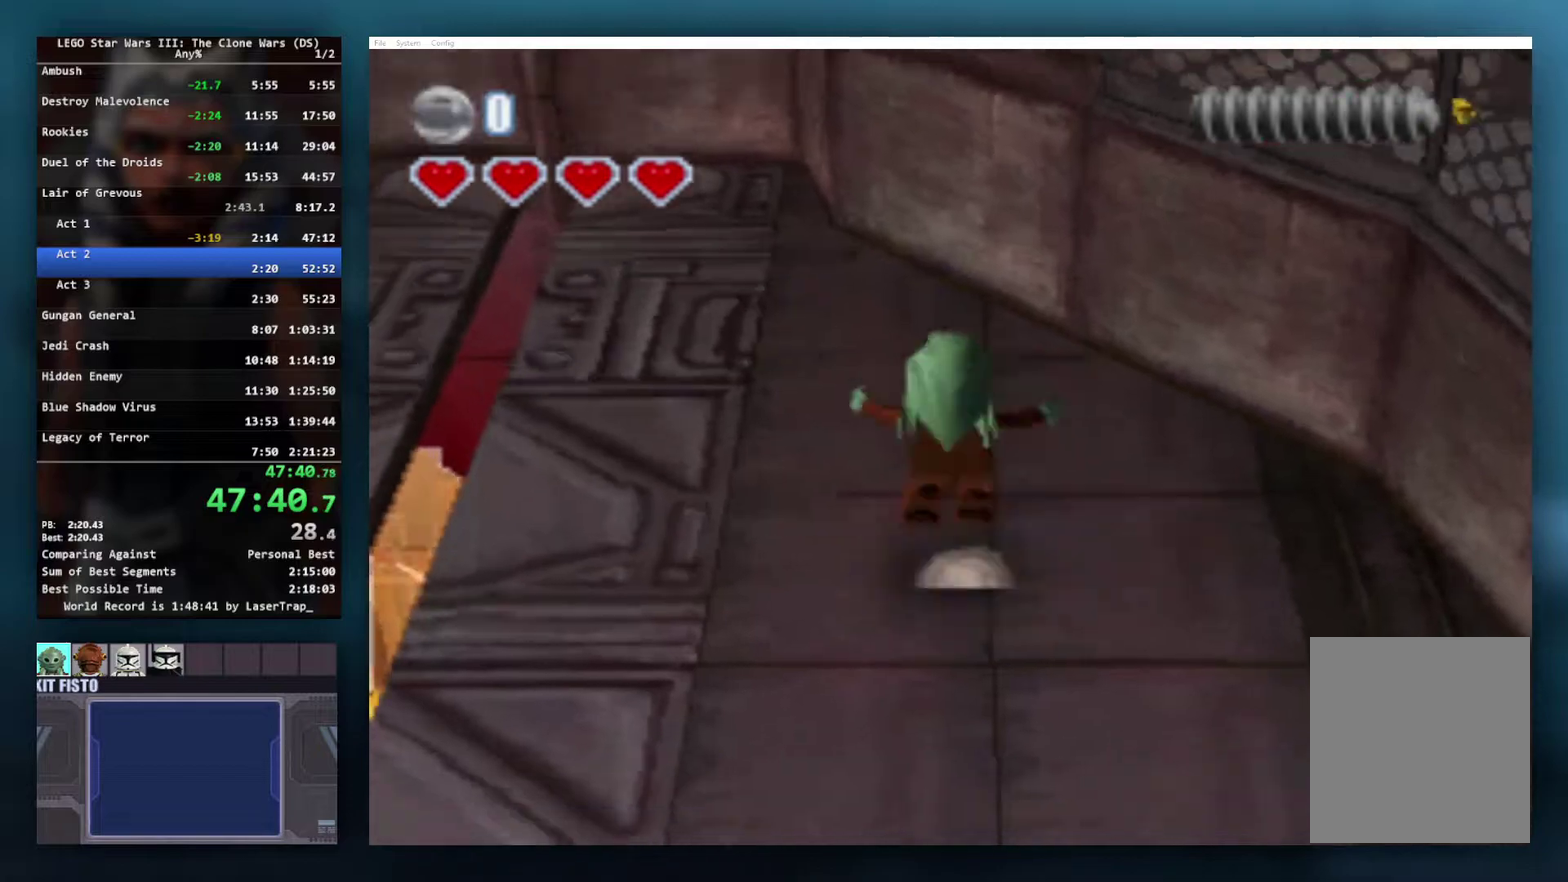
{"buttons": ["A"], "left_stick": "center", "right_stick": "center", "events": [[133, "A", "down"]]}
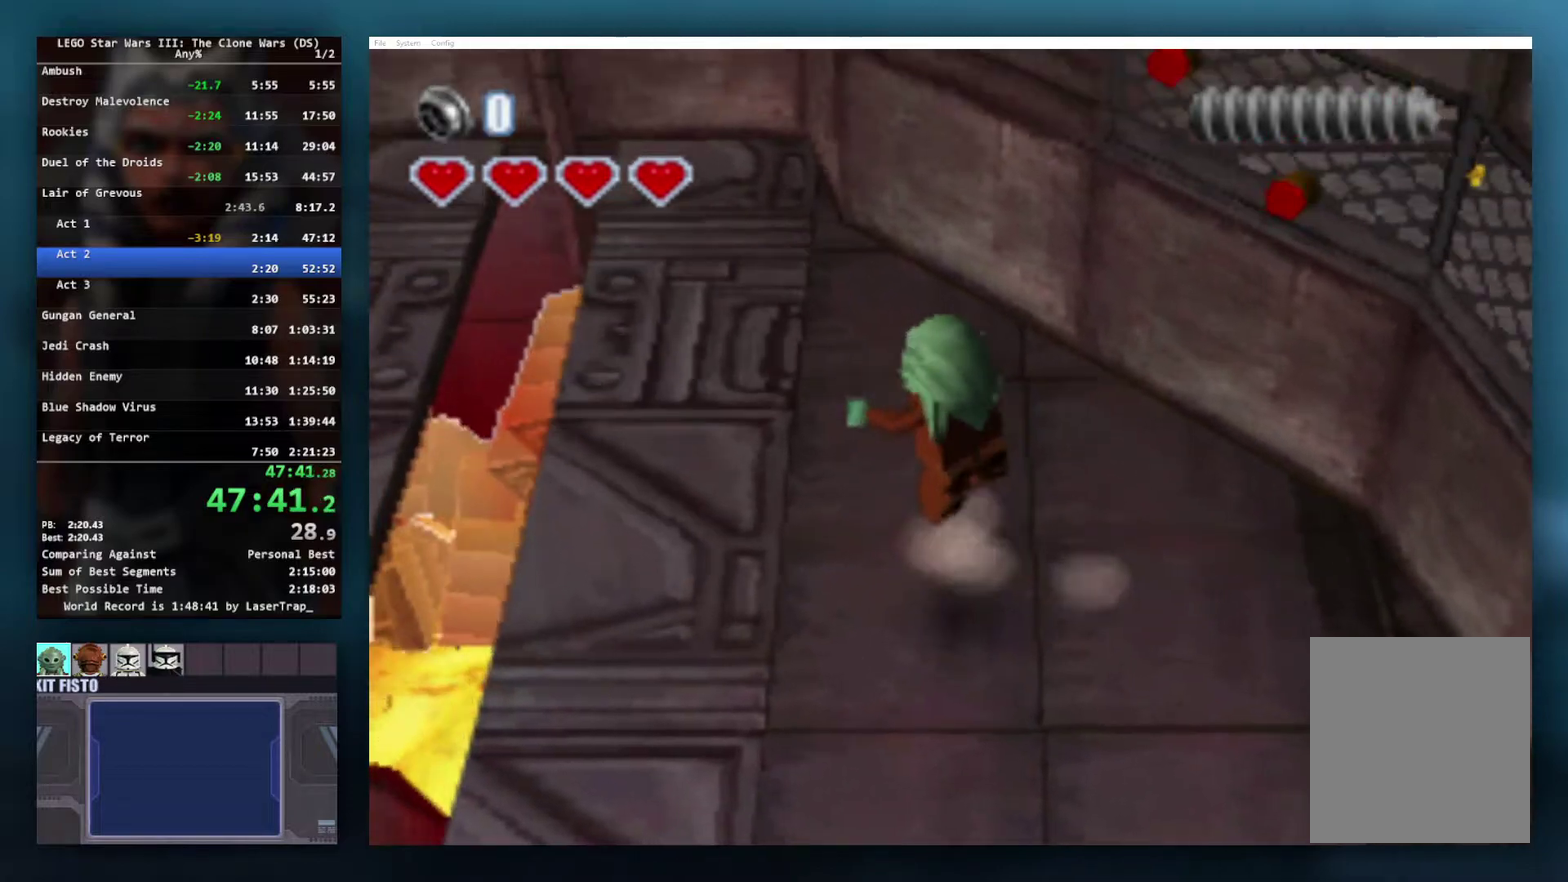
{"buttons": [], "left_stick": "center", "right_stick": "center", "events": [[33, "A", "up"], [117, "X", "down"], [450, "X", "up"]]}
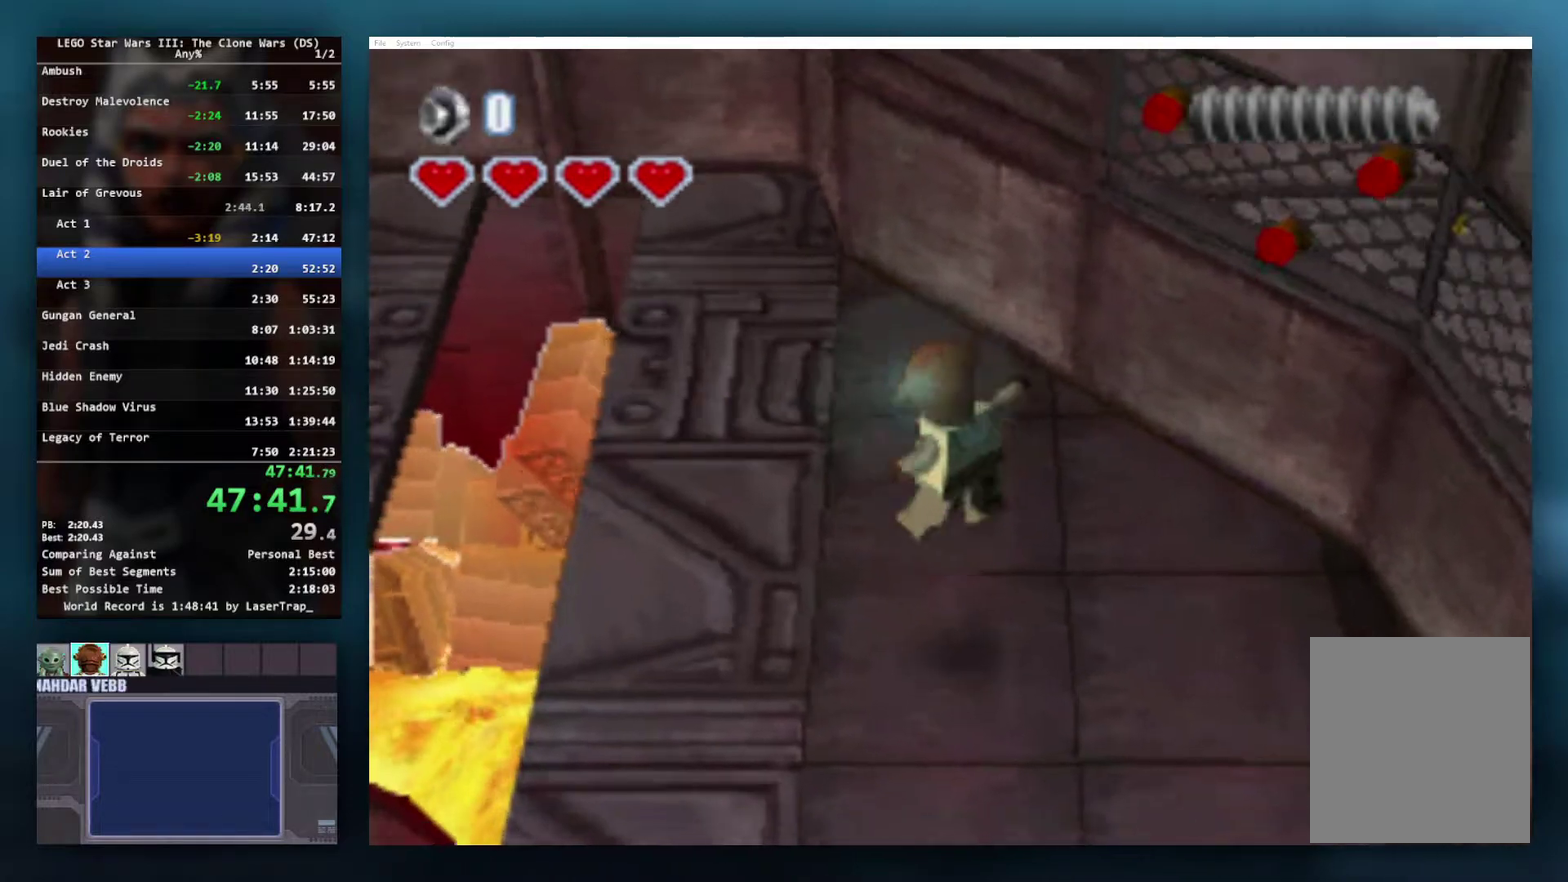
{"buttons": [], "left_stick": "up", "right_stick": "center", "events": [[117, "left_stick", "up"]]}